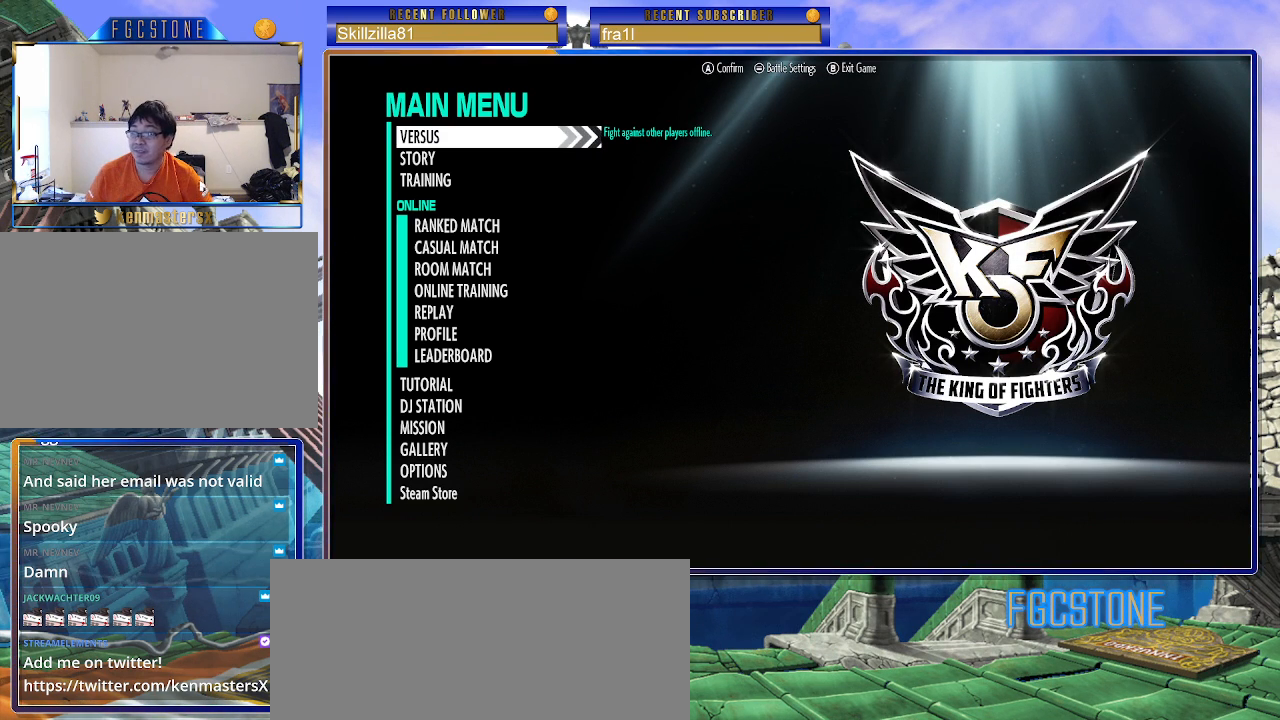
Gameplay with a controller (arcade stick); each line is a JSON object with the inputs held at the frame after it. "events" lists button and stick changes between this image and that frame as [ms after this image, input, new state], when the widget could be followed in between. Not read: L3 R3.
{"buttons": [], "left_stick": "down", "events": [[233, "left_stick", "down"], [383, "left_stick", "center"], [450, "left_stick", "down"]]}
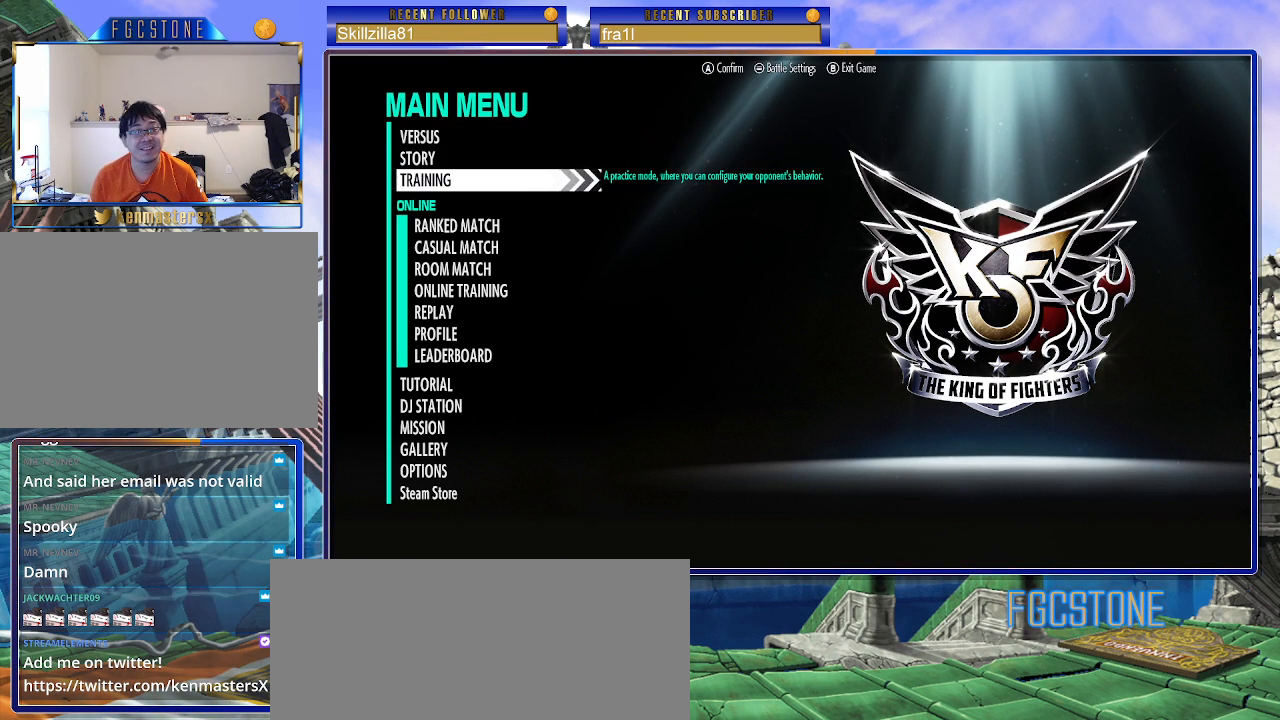
{"buttons": [], "left_stick": "center", "events": [[433, "left_stick", "center"]]}
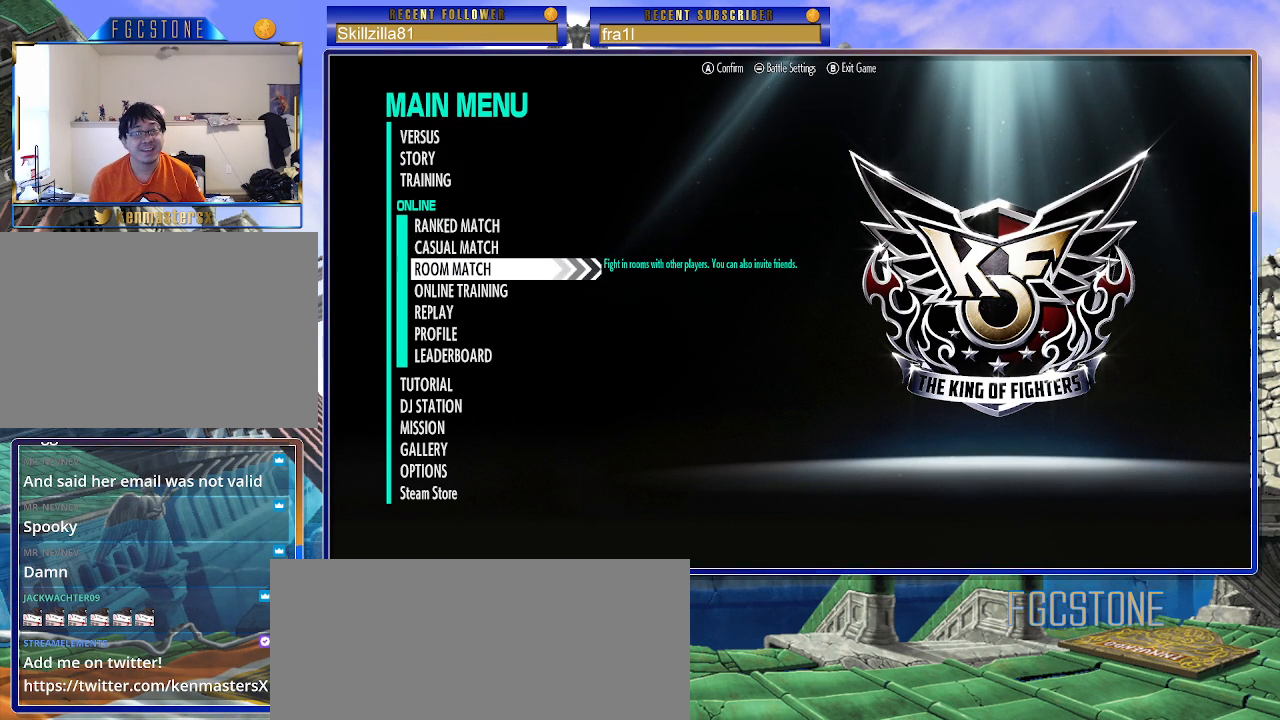
{"buttons": [], "left_stick": "center", "events": []}
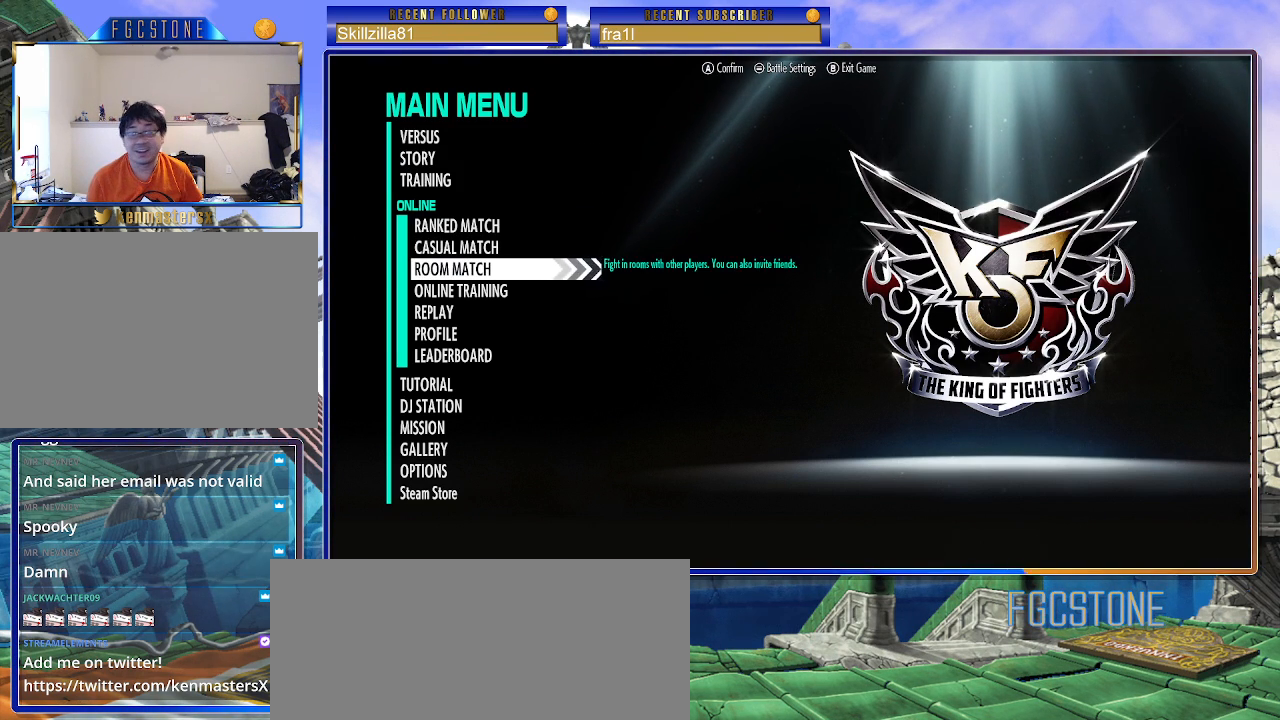
{"buttons": [], "left_stick": "center", "events": []}
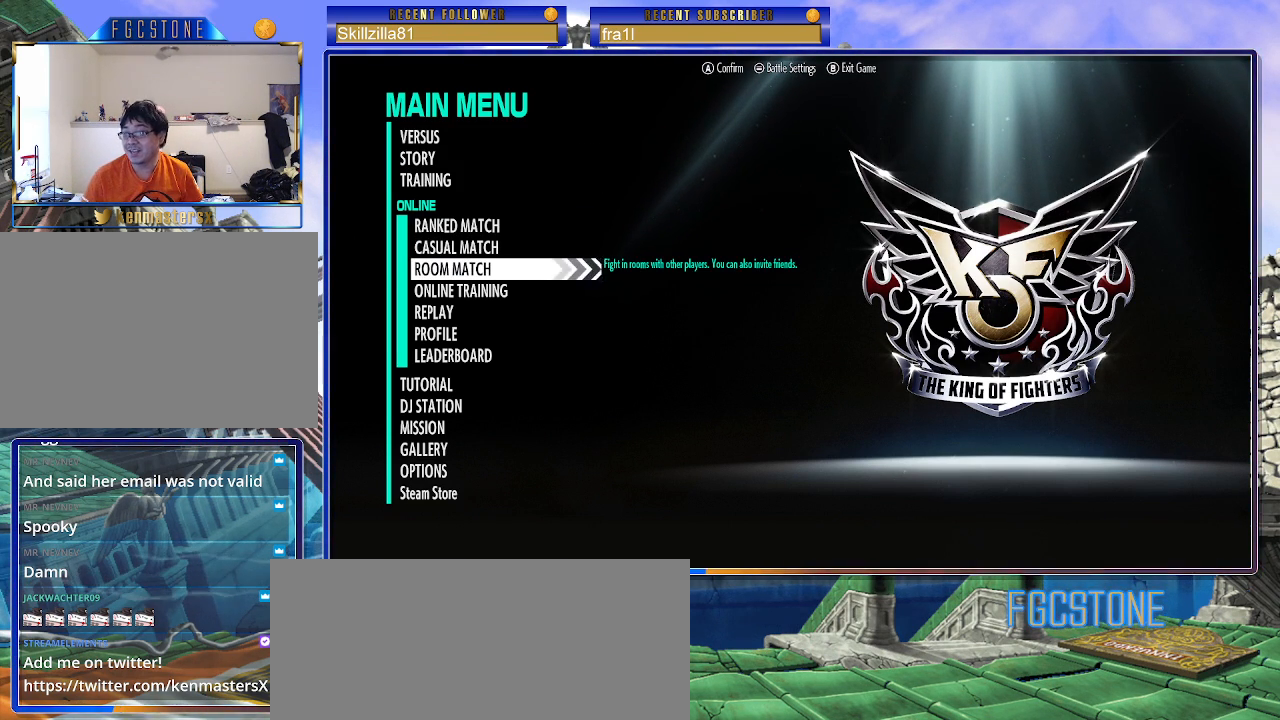
{"buttons": [], "left_stick": "center", "events": []}
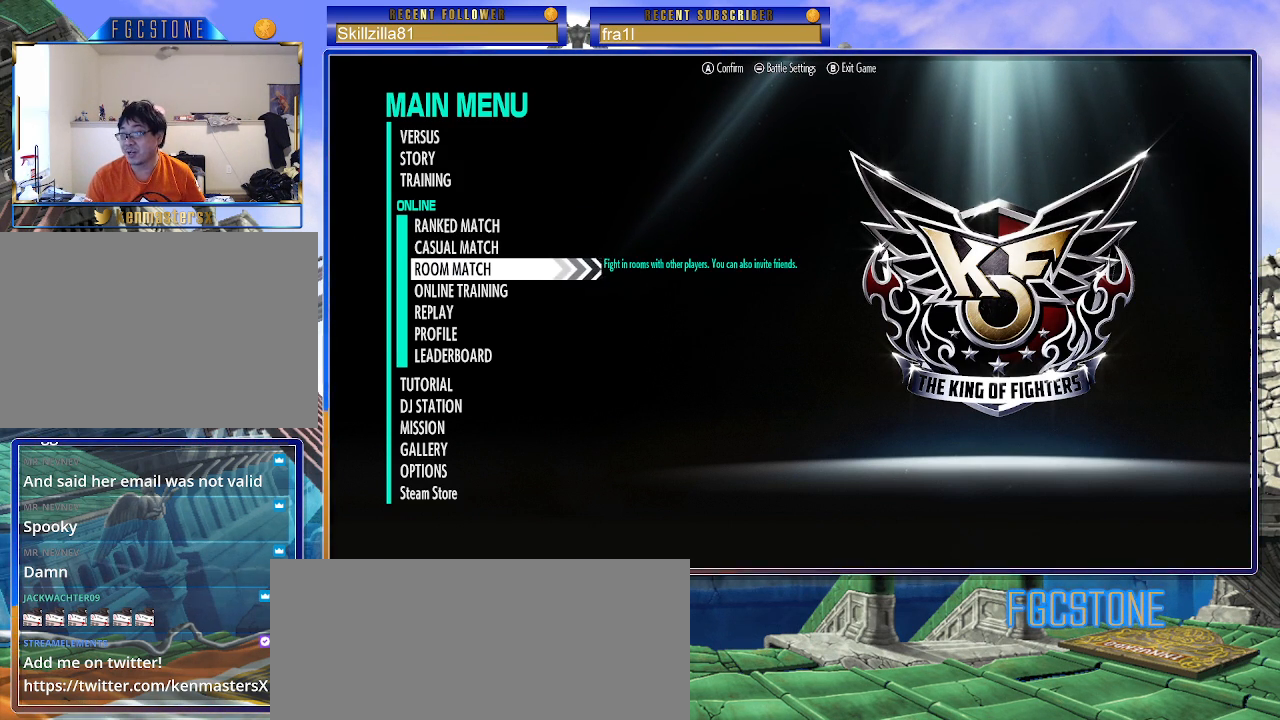
{"buttons": [], "left_stick": "center", "events": []}
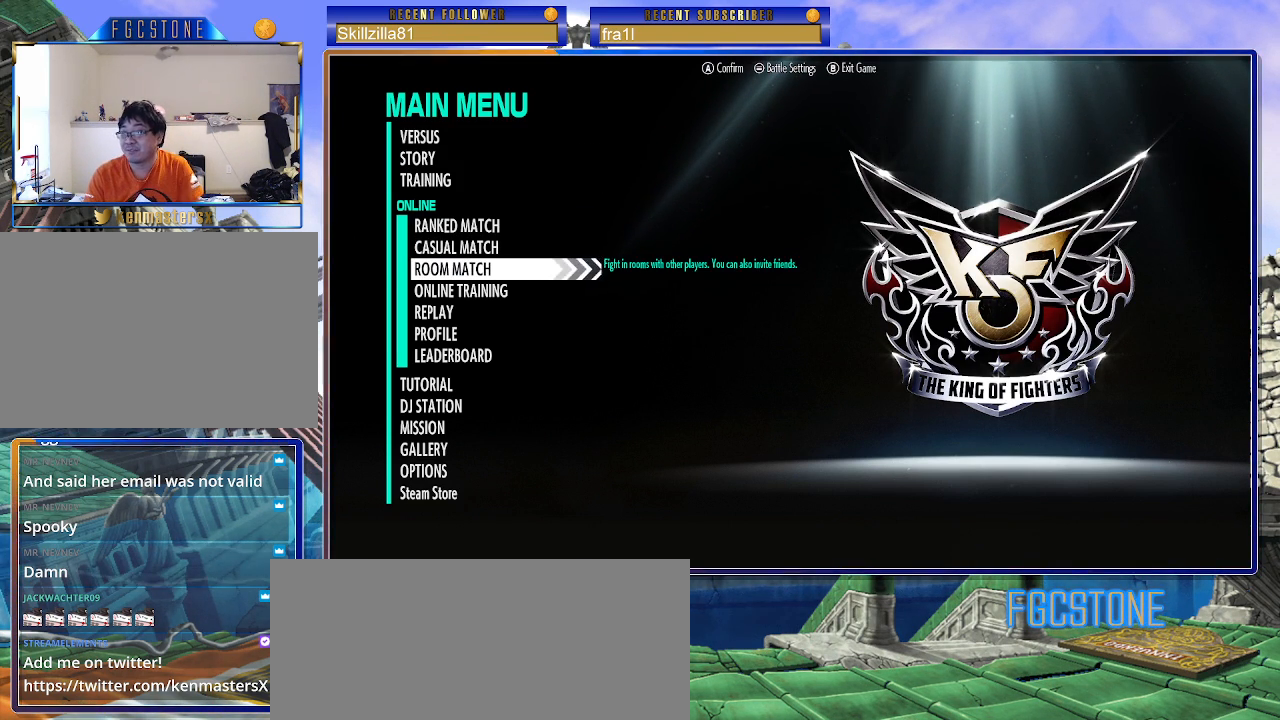
{"buttons": [], "left_stick": "center", "events": []}
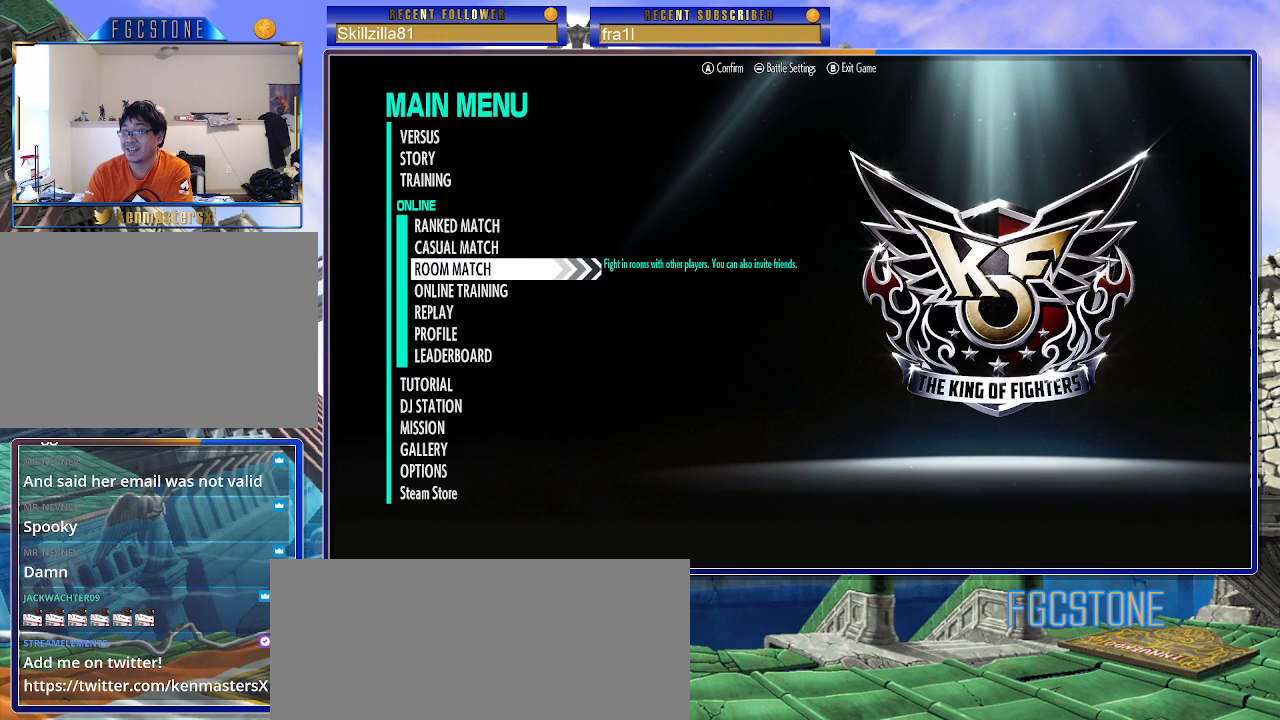
{"buttons": [], "left_stick": "center", "events": [[233, "L2", "down"], [350, "L2", "up"]]}
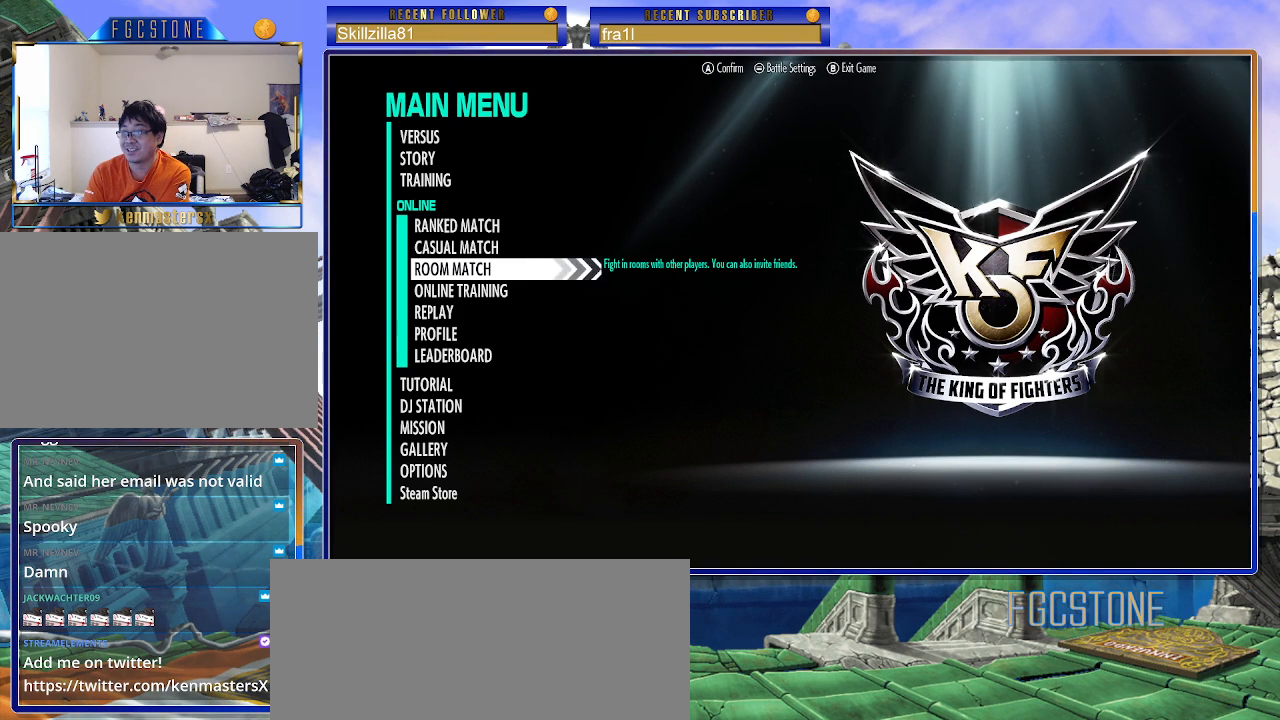
{"buttons": [], "left_stick": "center", "events": []}
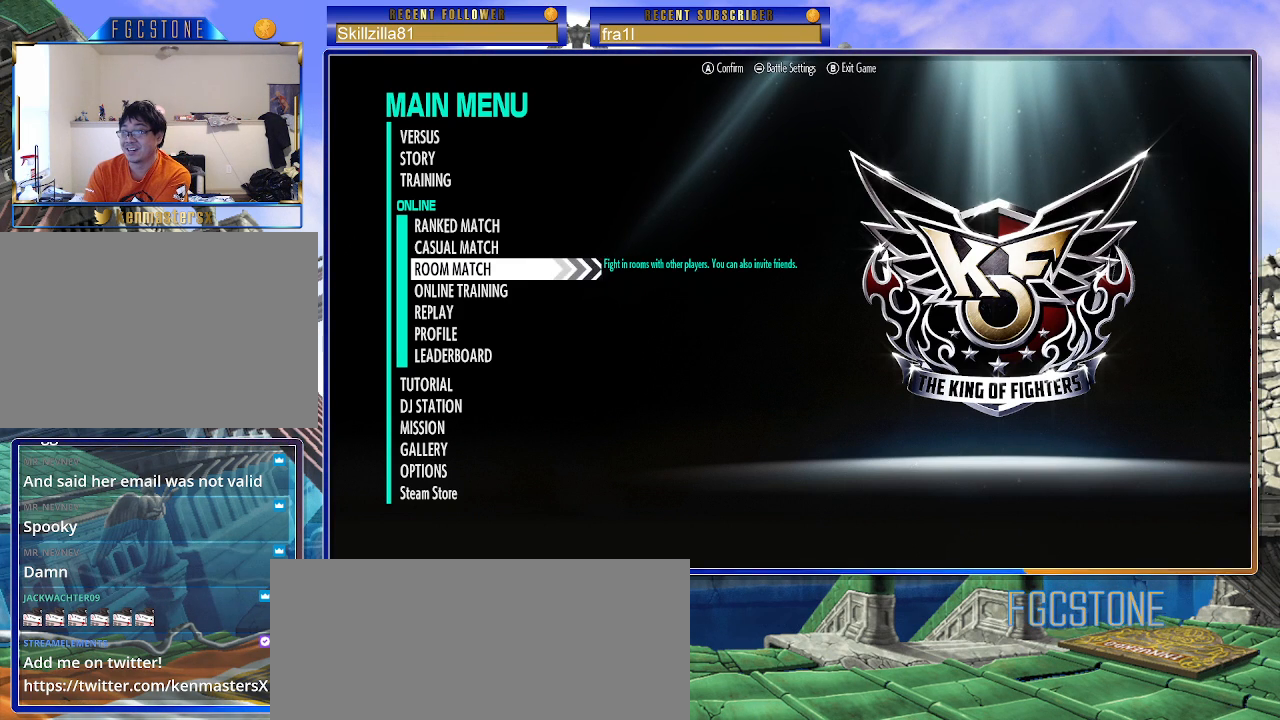
{"buttons": [], "left_stick": "center", "events": []}
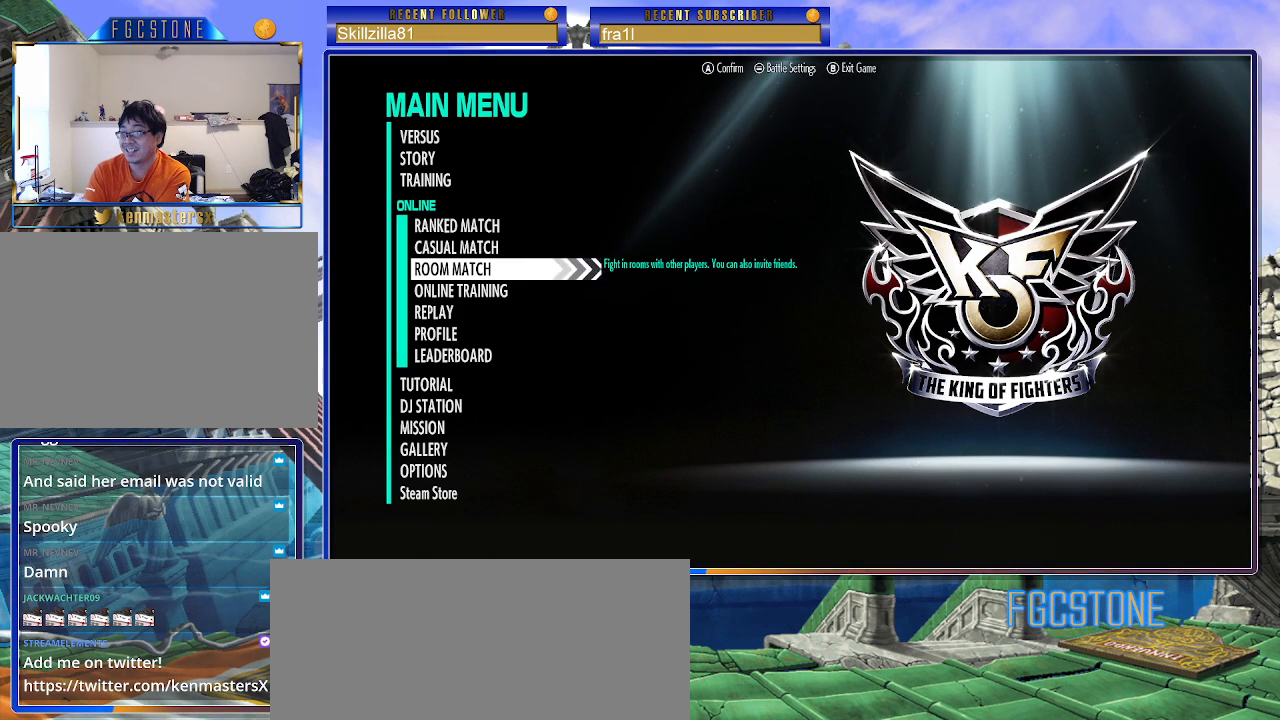
{"buttons": [], "left_stick": "center", "events": []}
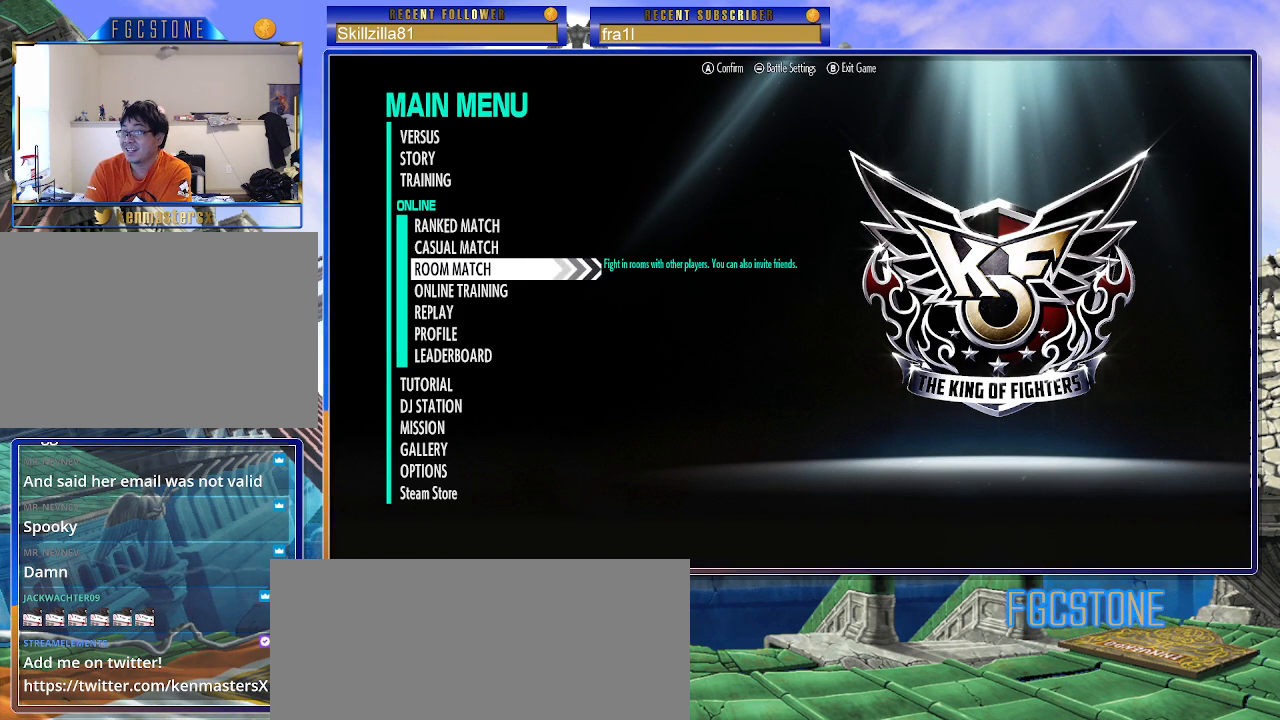
{"buttons": [], "left_stick": "center", "events": []}
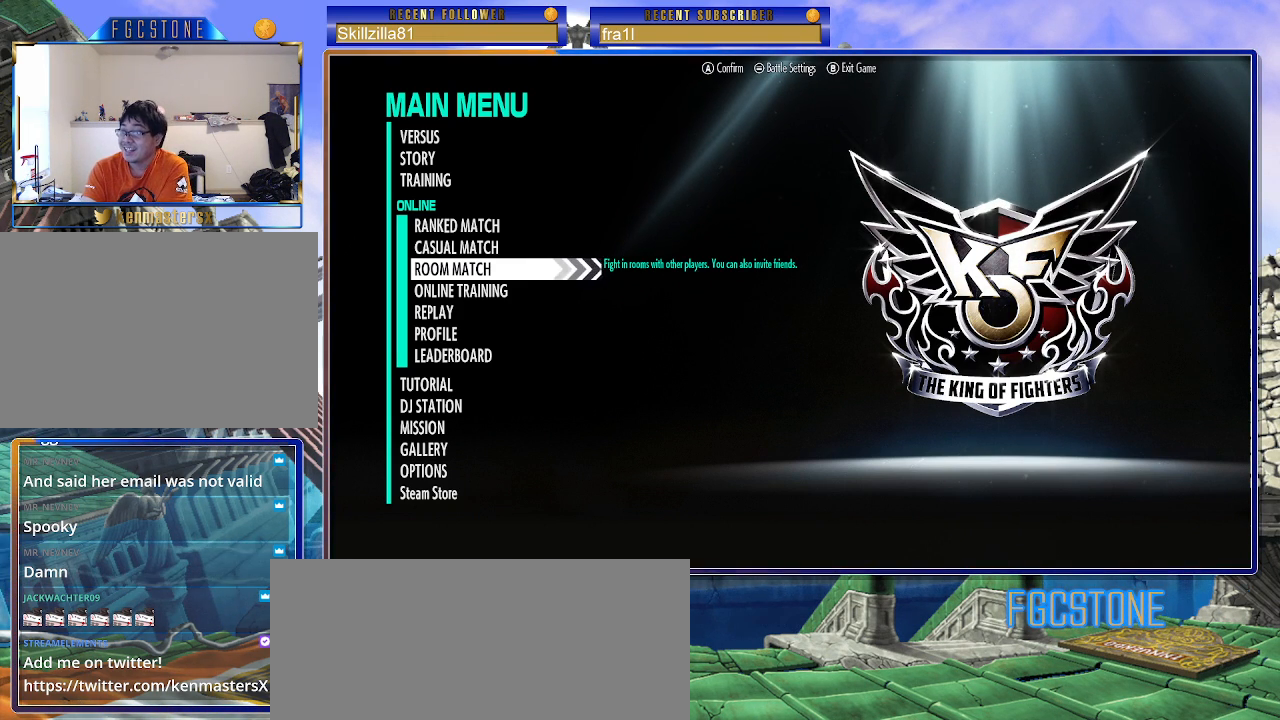
{"buttons": ["L2"], "left_stick": "center", "events": [[433, "L2", "down"]]}
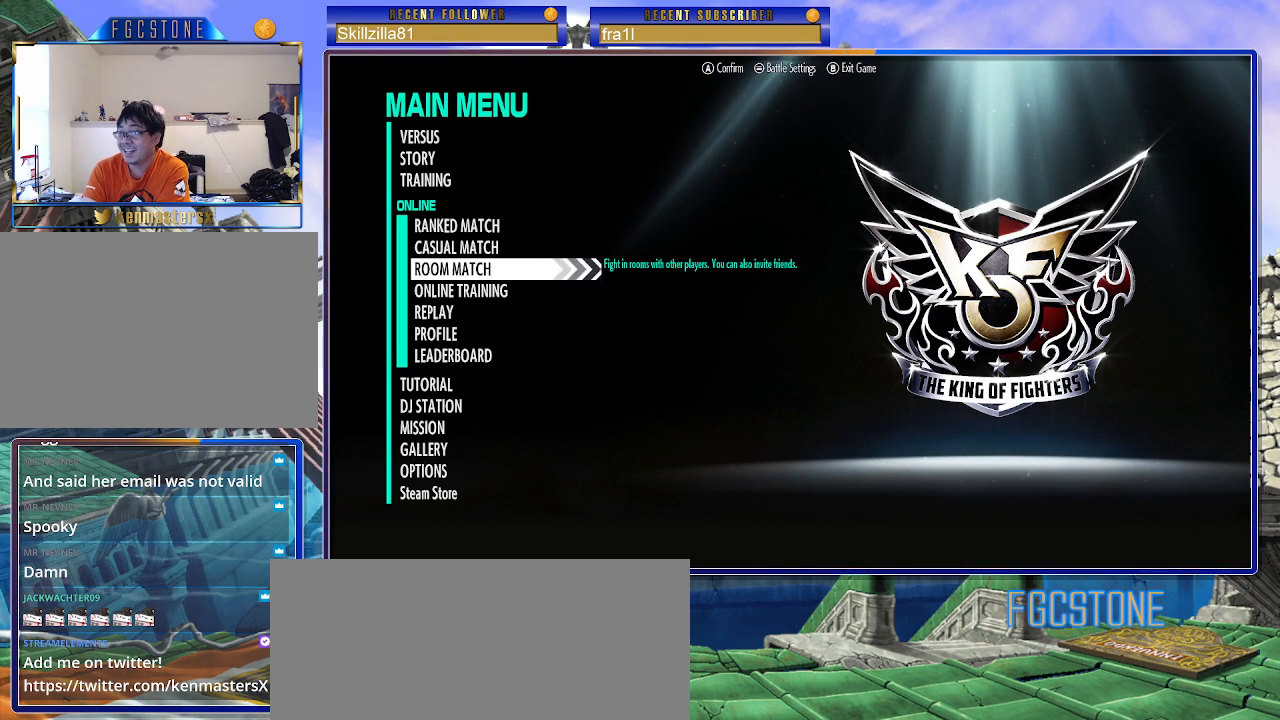
{"buttons": ["L2"], "left_stick": "center", "events": [[100, "L2", "up"], [150, "L2", "down"]]}
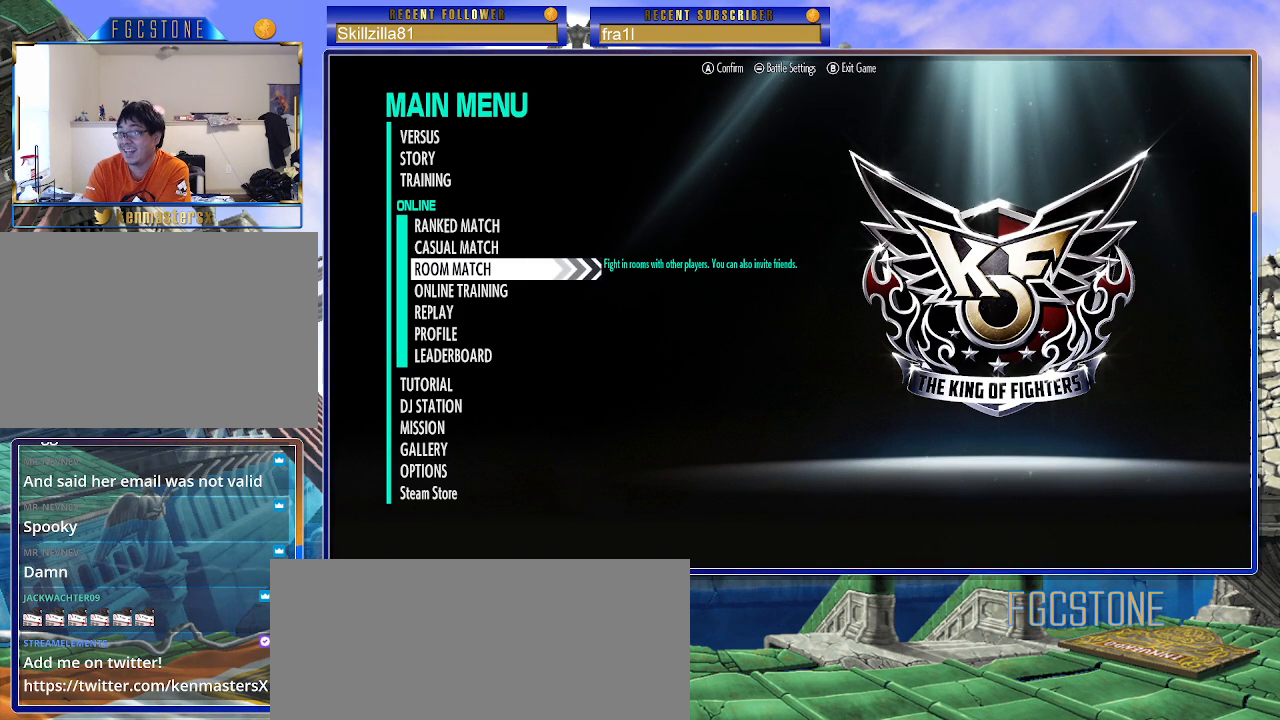
{"buttons": [], "left_stick": "center", "events": [[383, "L2", "up"]]}
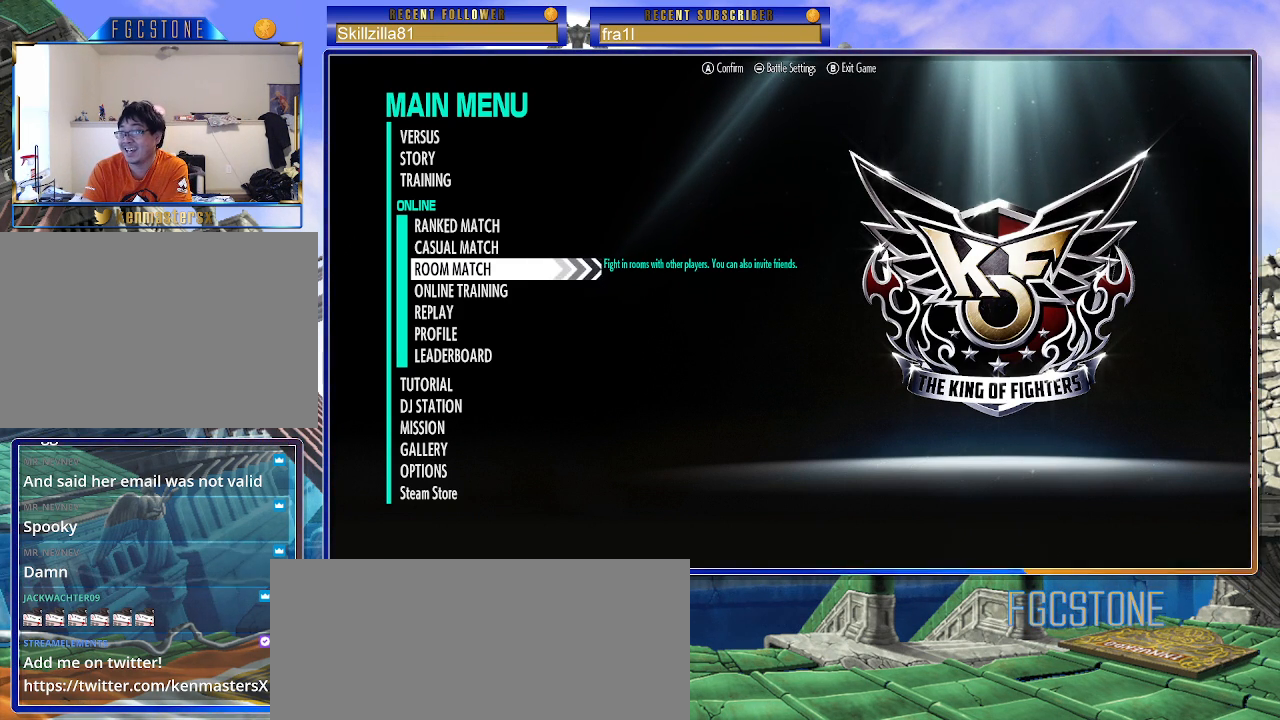
{"buttons": ["L2"], "left_stick": "center", "events": [[50, "L2", "down"]]}
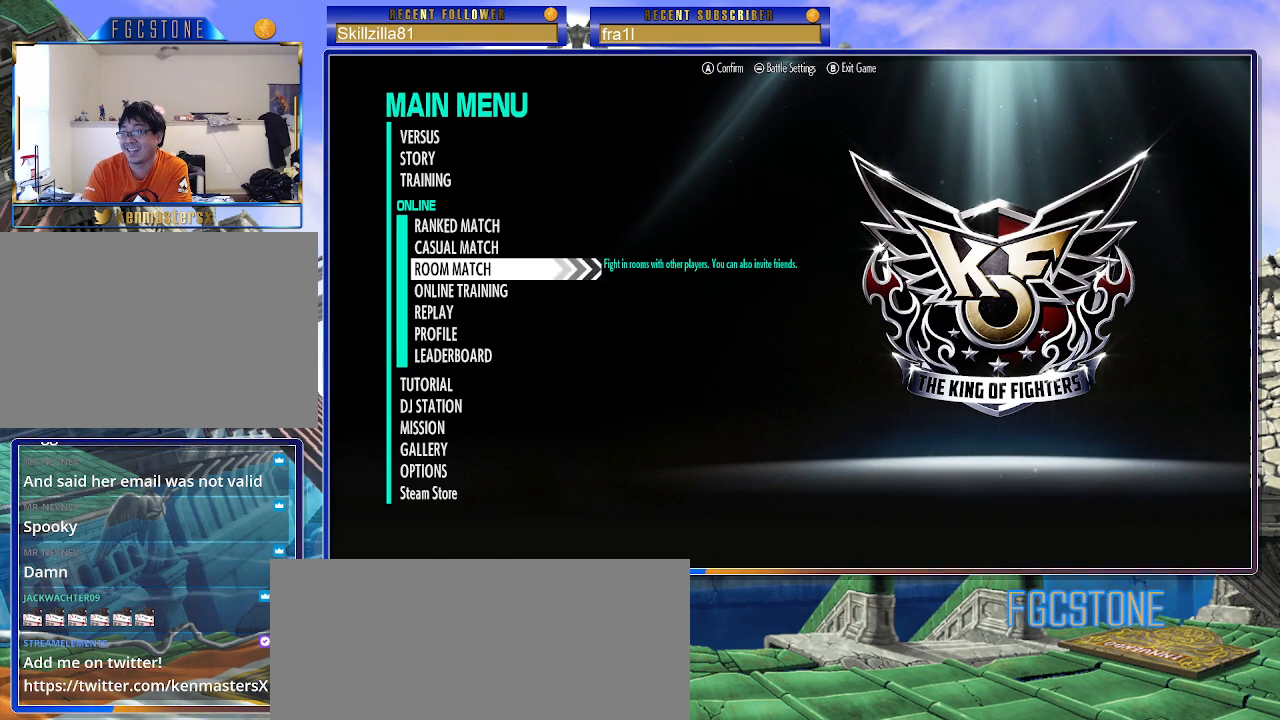
{"buttons": ["L2"], "left_stick": "center", "events": []}
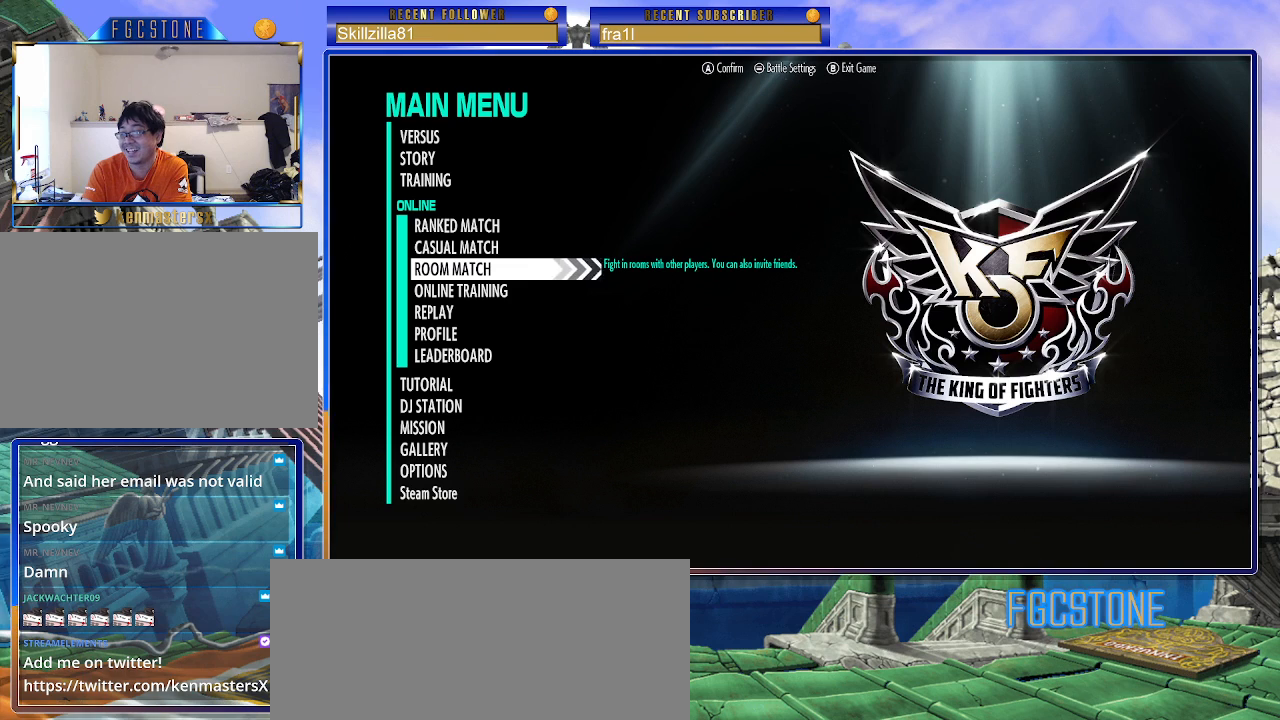
{"buttons": ["L2"], "left_stick": "center", "events": []}
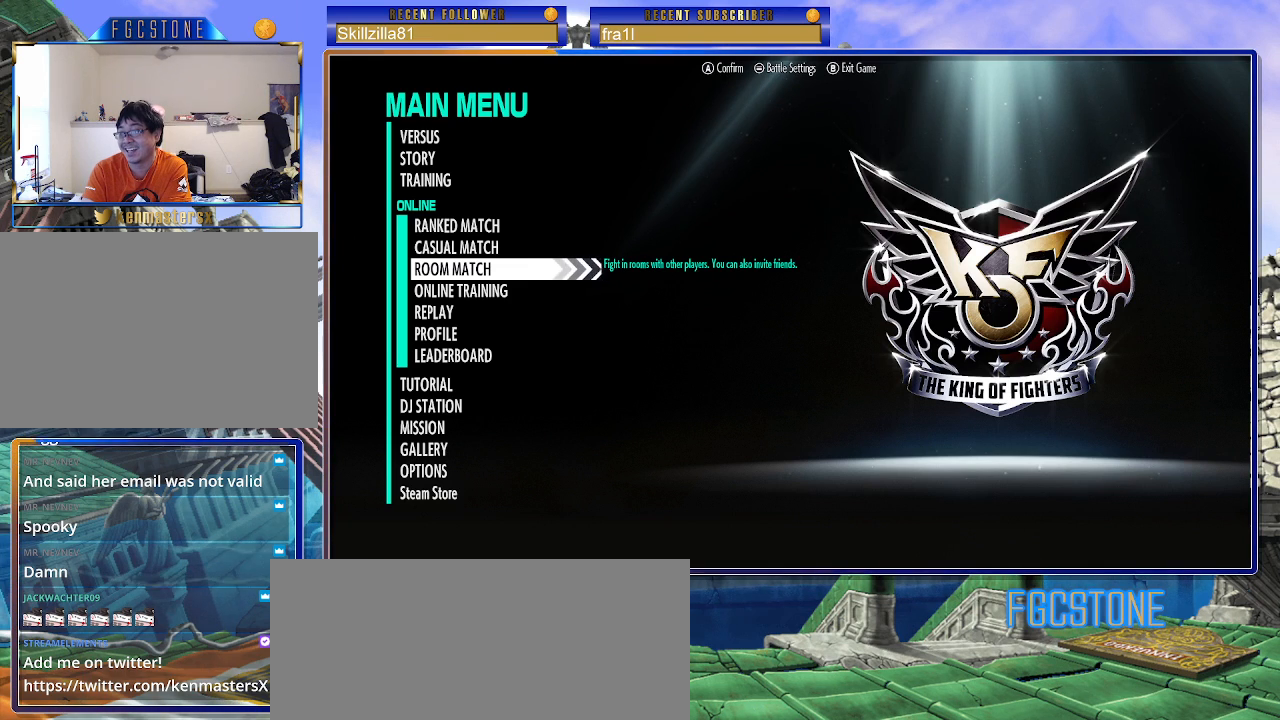
{"buttons": ["L2"], "left_stick": "center", "events": []}
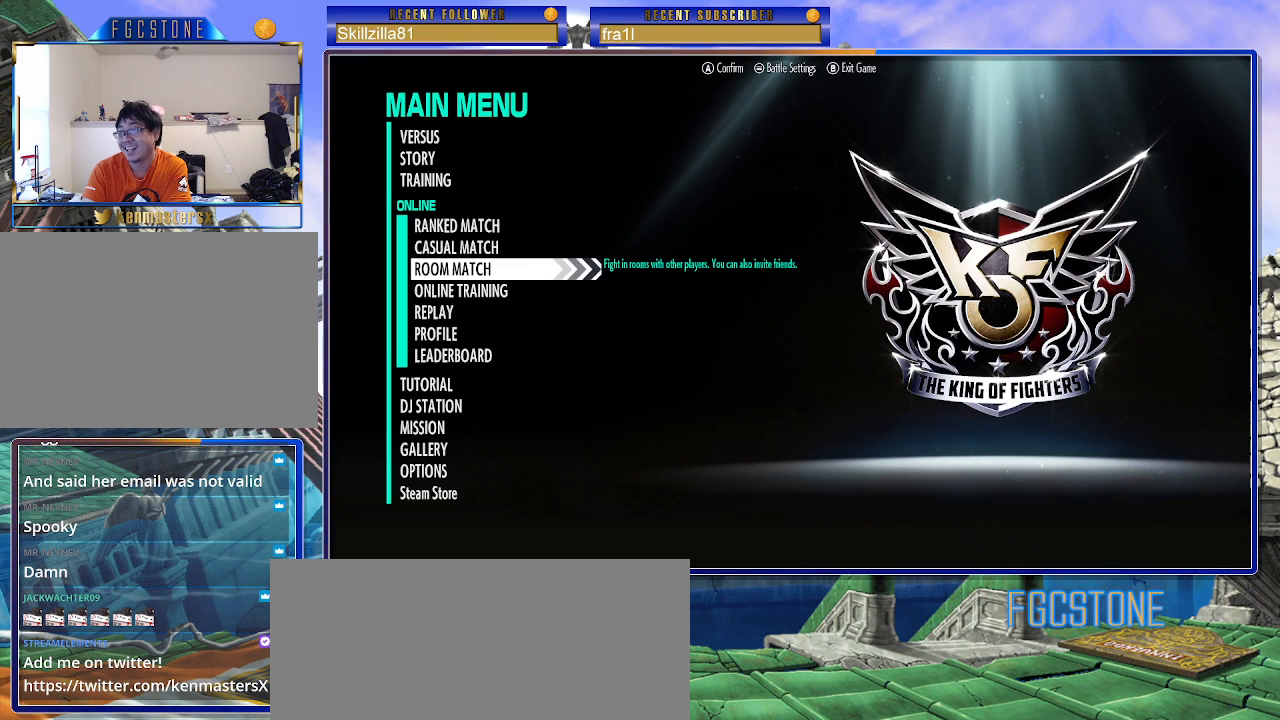
{"buttons": ["L2"], "left_stick": "center", "events": []}
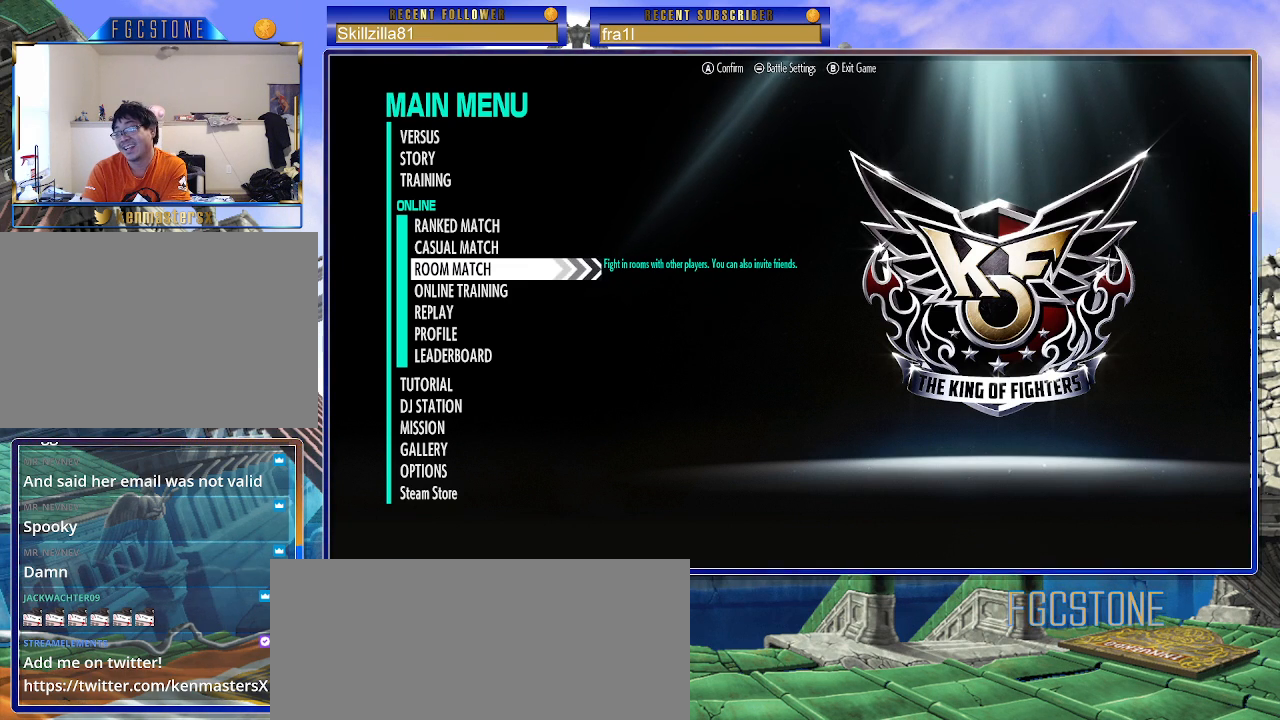
{"buttons": ["L2"], "left_stick": "center", "events": []}
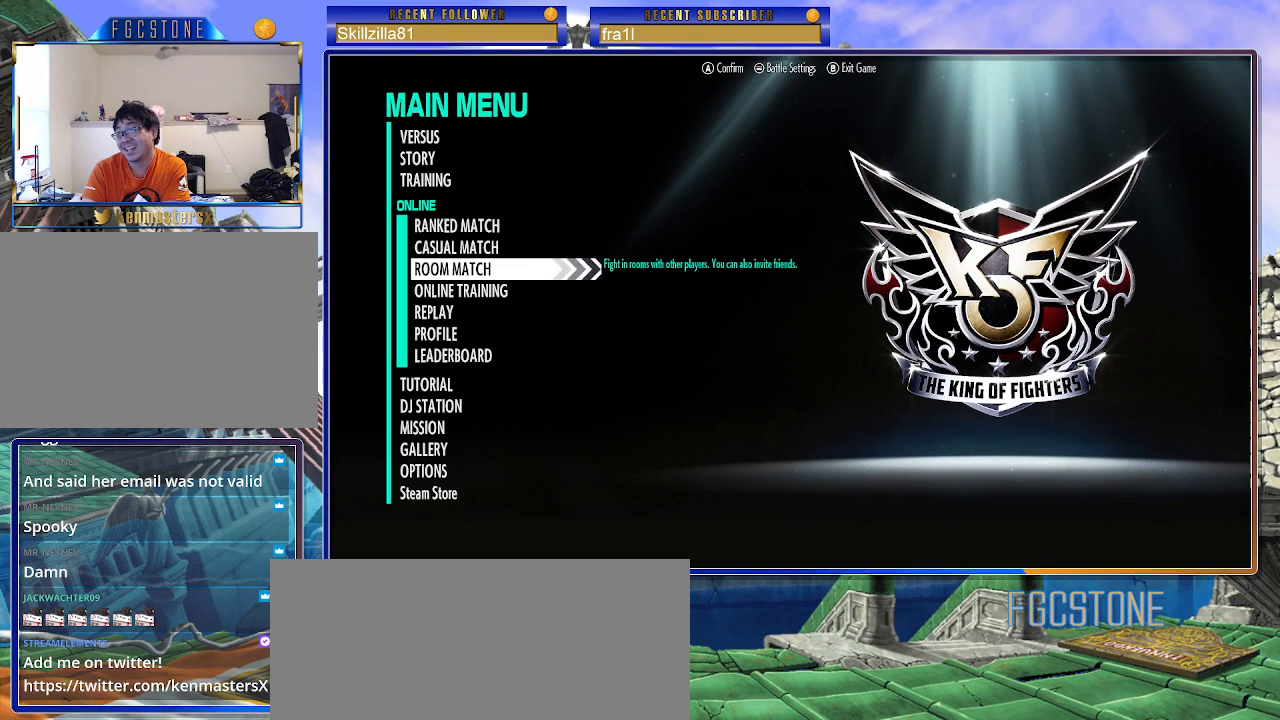
{"buttons": ["L2"], "left_stick": "center", "events": []}
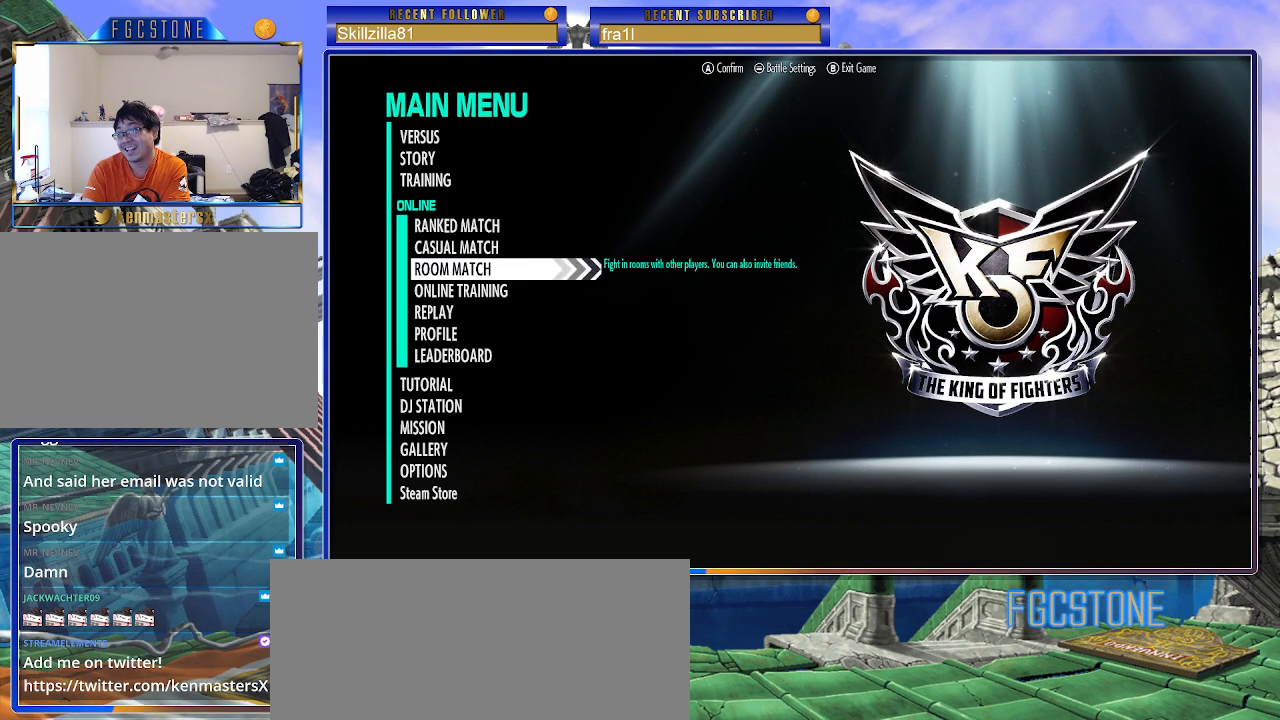
{"buttons": [], "left_stick": "center", "events": [[117, "L2", "up"]]}